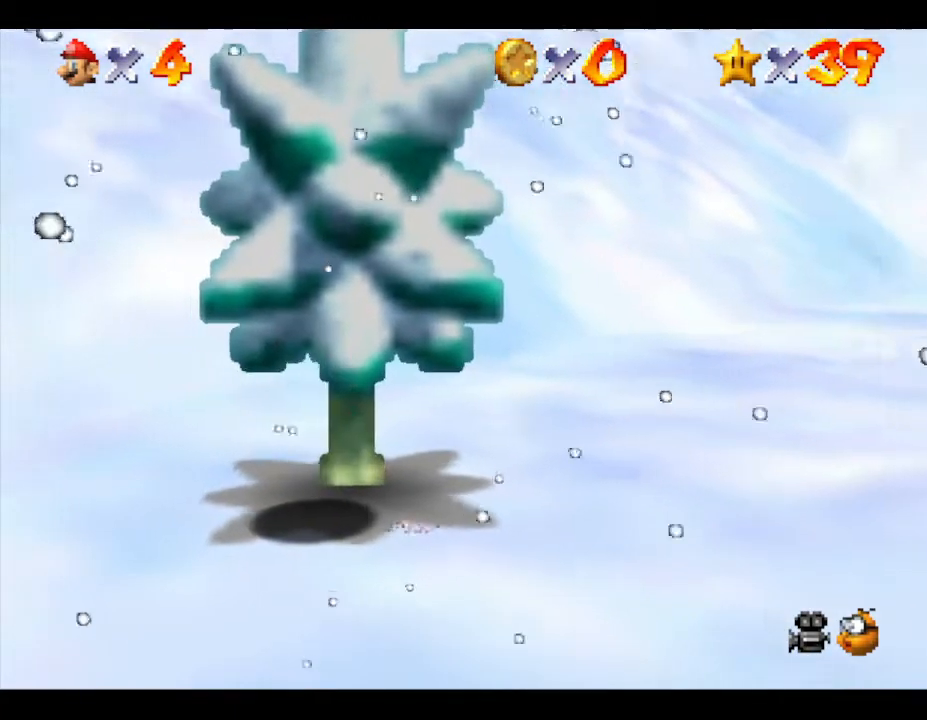
Gameplay with a controller (Nintendo layout); each line is a JSON object with the inputs held at the frame after it. "events" lists button and stick changes between this image and that frame as [ms after this image, input, new state], when the widget could be followed in between. Not read: L3 R3.
{"buttons": [], "left_stick": "center", "events": [[200, "left_stick", "right"], [350, "left_stick", "center"]]}
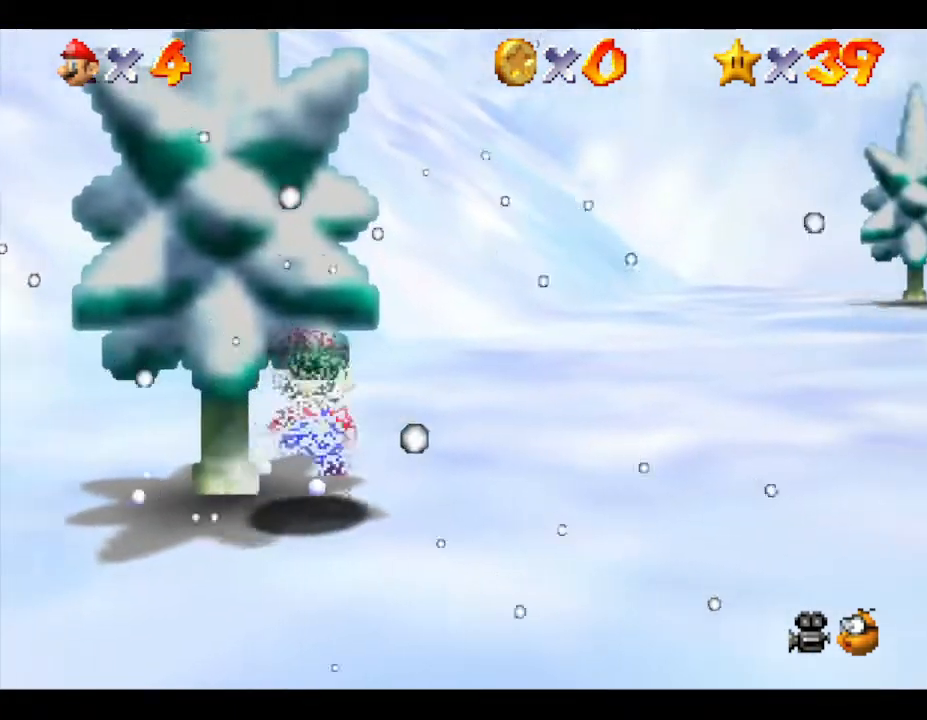
{"buttons": [], "left_stick": "center", "events": []}
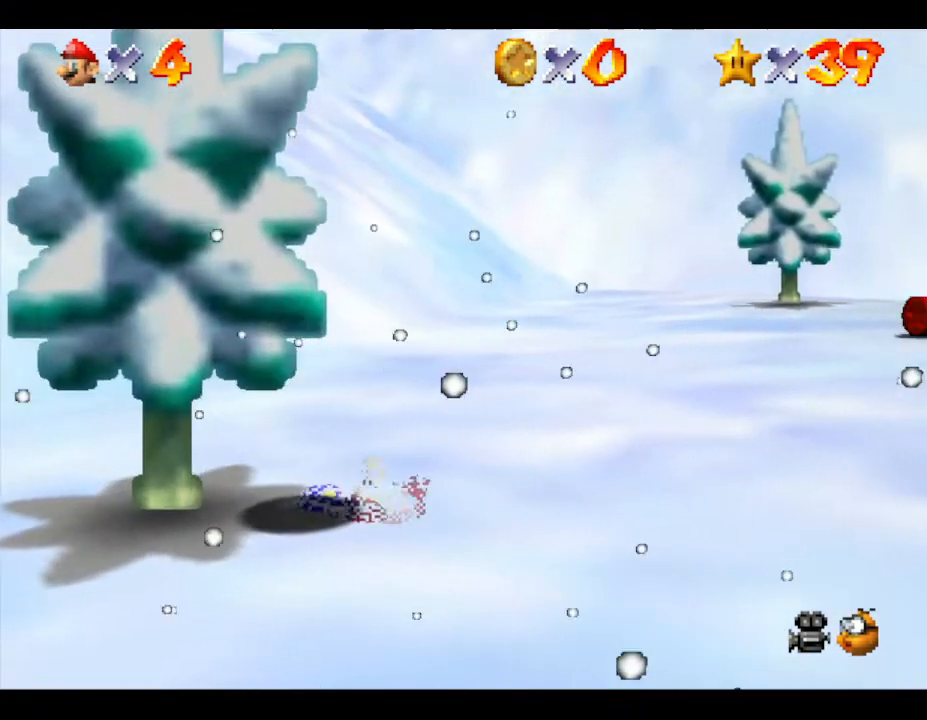
{"buttons": [], "left_stick": "up-right", "events": [[83, "left_stick", "up-right"]]}
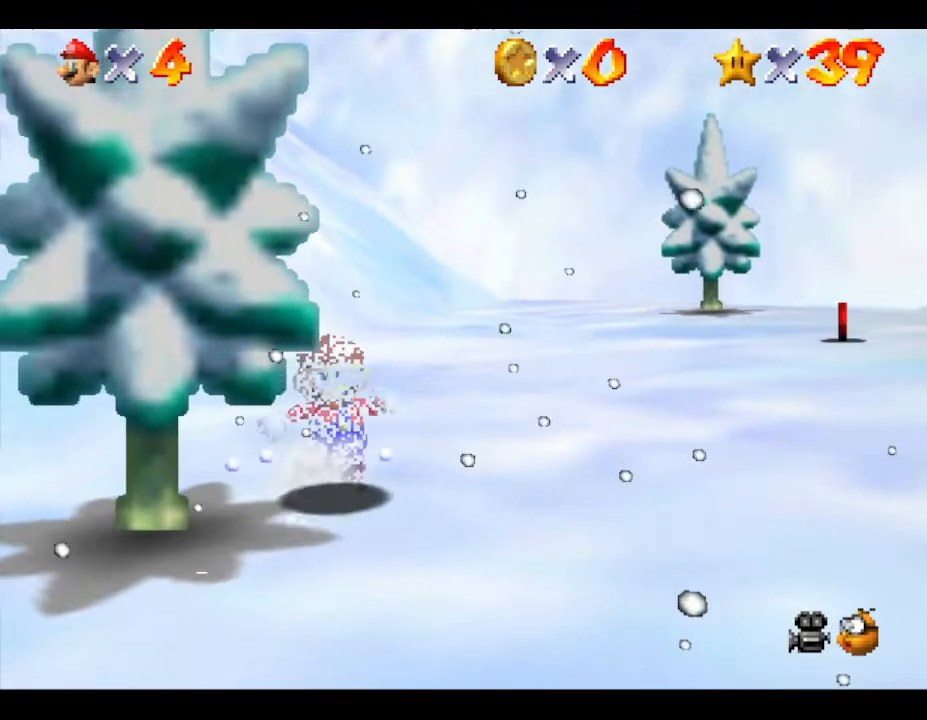
{"buttons": [], "left_stick": "up-right", "events": []}
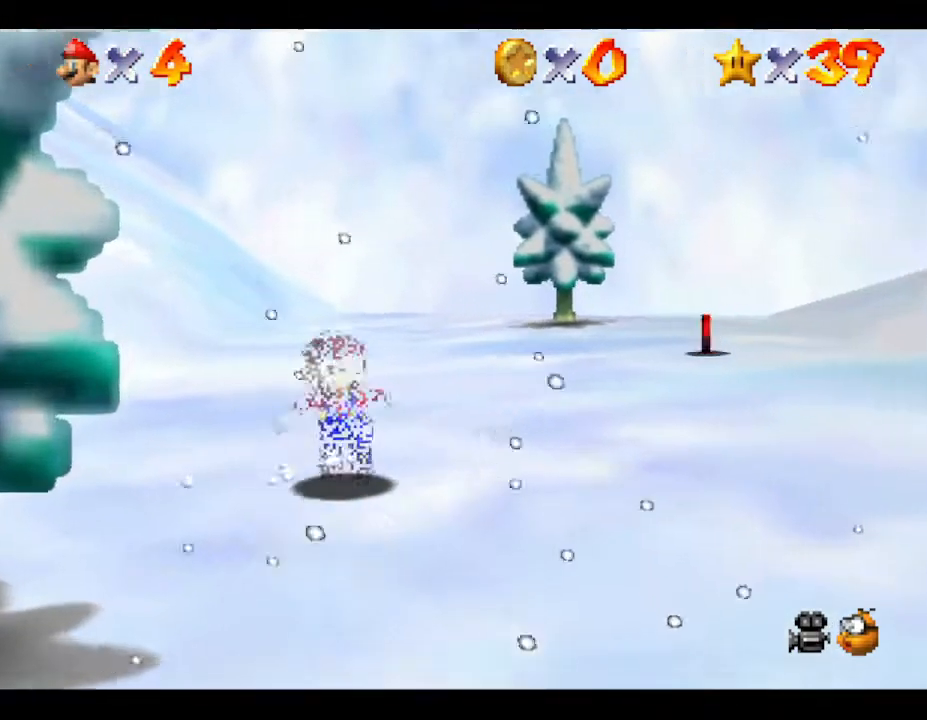
{"buttons": [], "left_stick": "up-right", "events": []}
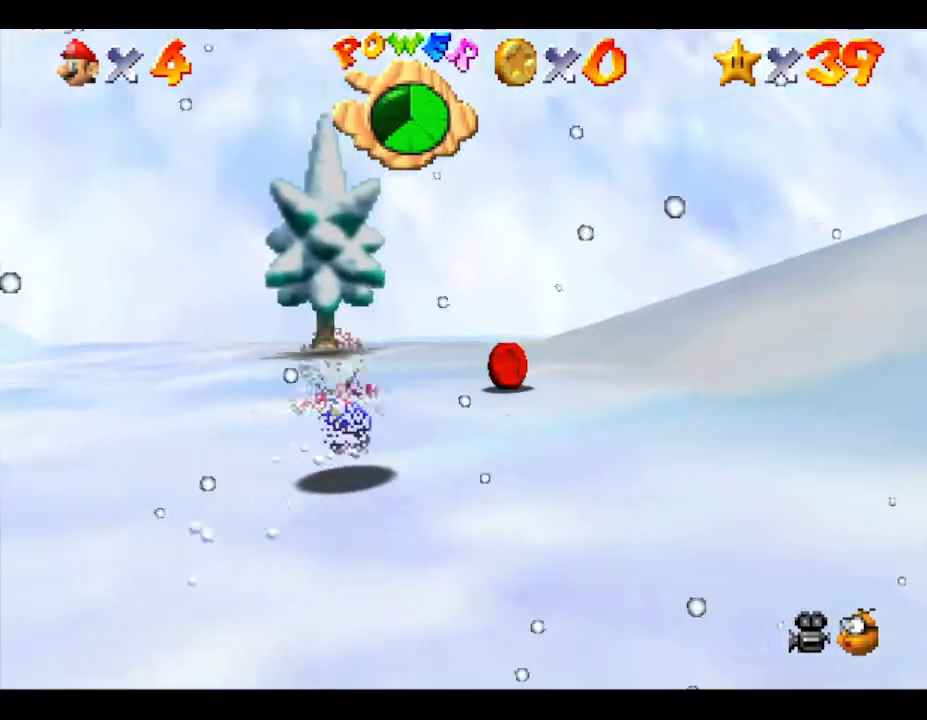
{"buttons": [], "left_stick": "up-left", "events": [[417, "left_stick", "up-left"]]}
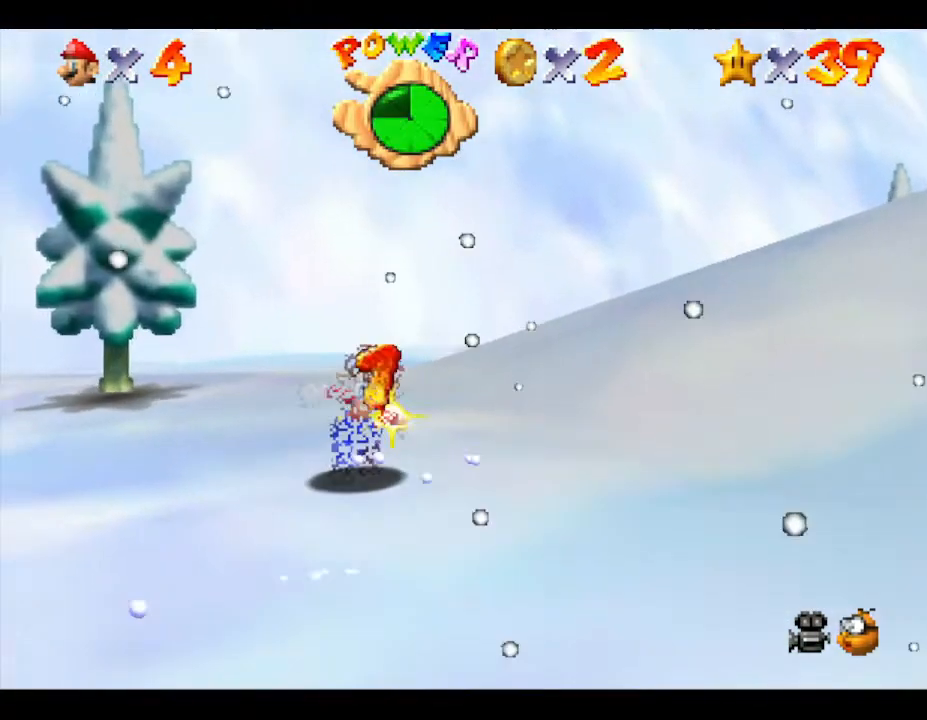
{"buttons": [], "left_stick": "center", "events": [[233, "left_stick", "up"], [417, "left_stick", "center"]]}
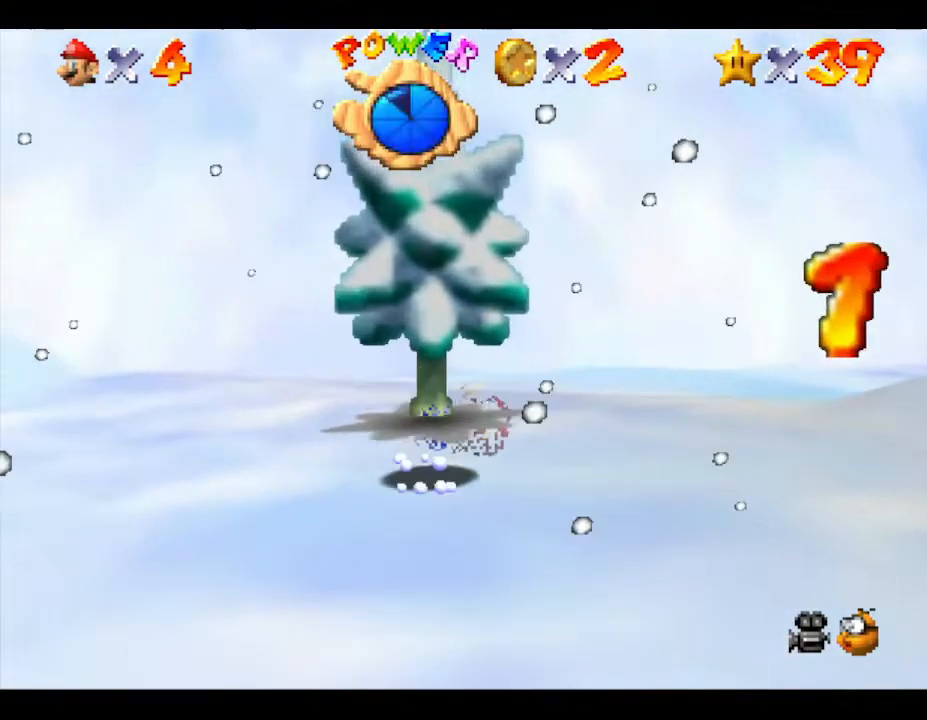
{"buttons": [], "left_stick": "center", "events": []}
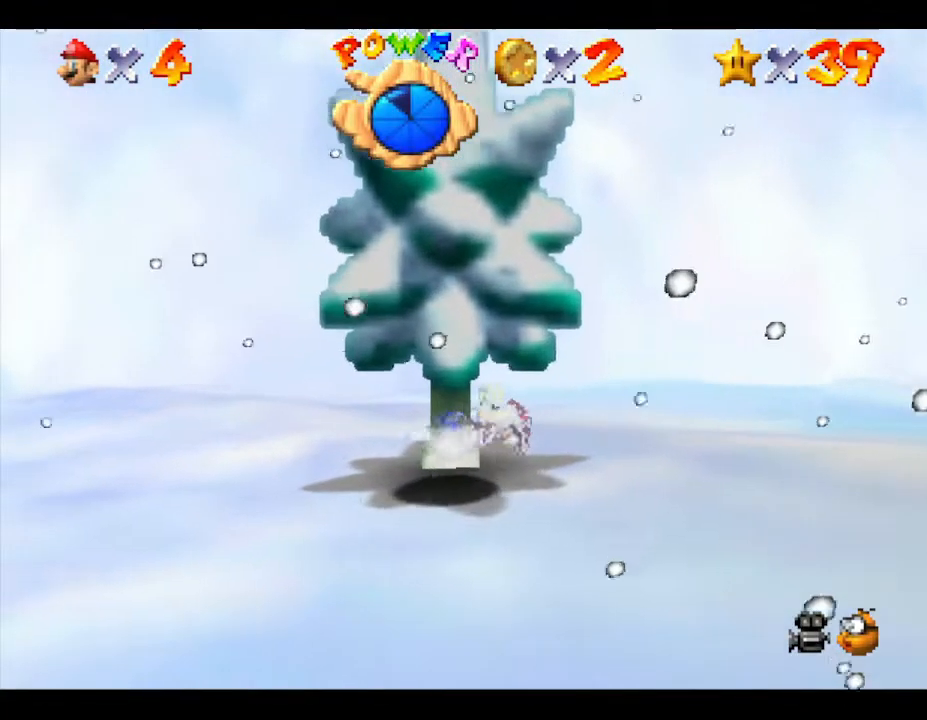
{"buttons": [], "left_stick": "center", "events": []}
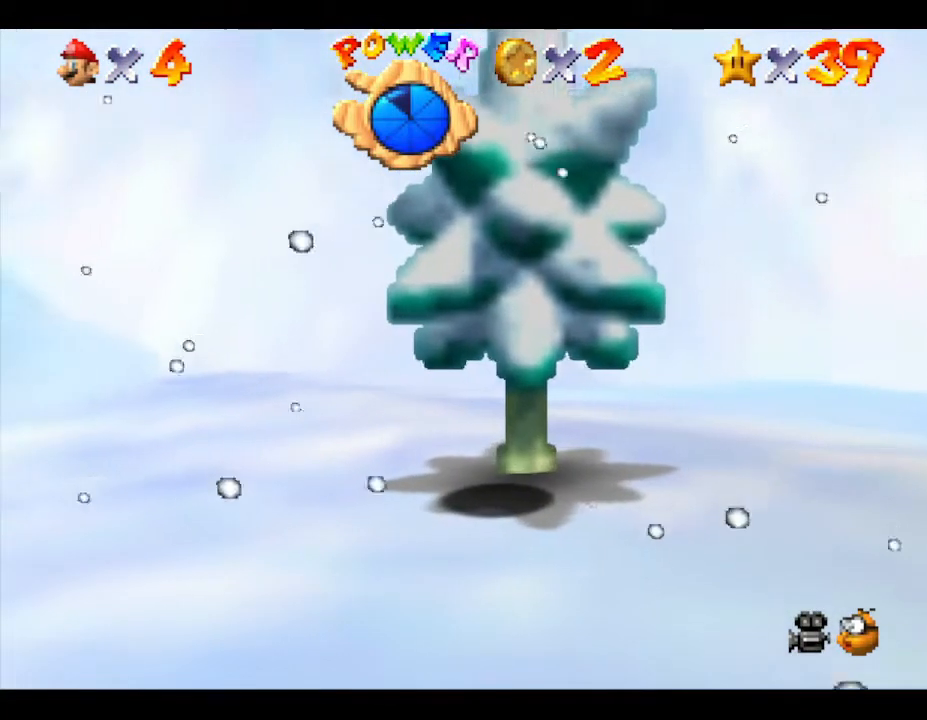
{"buttons": [], "left_stick": "center", "events": []}
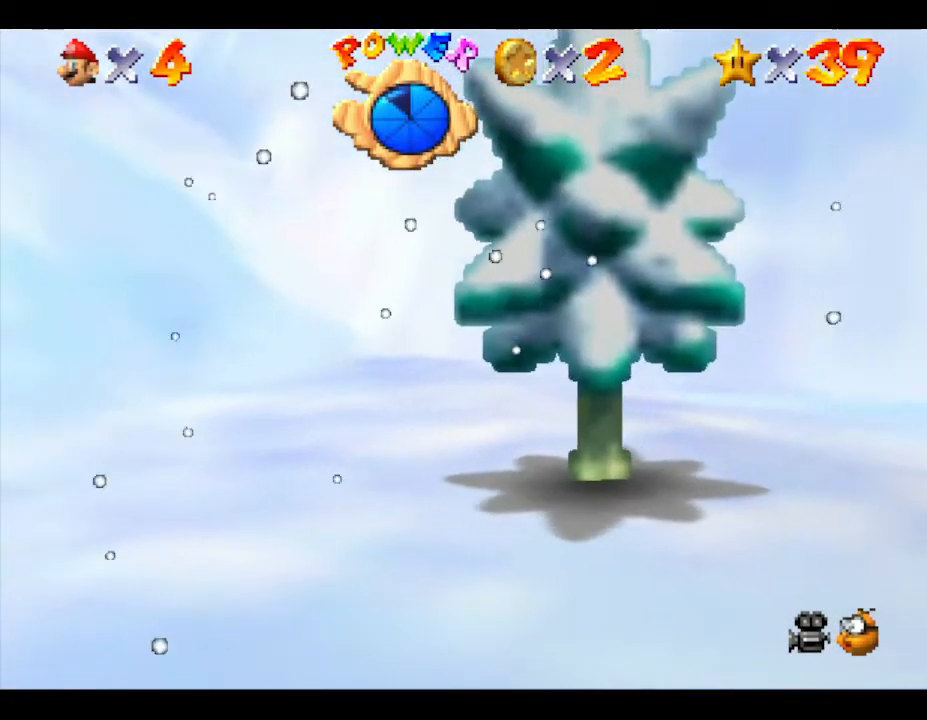
{"buttons": [], "left_stick": "center", "events": []}
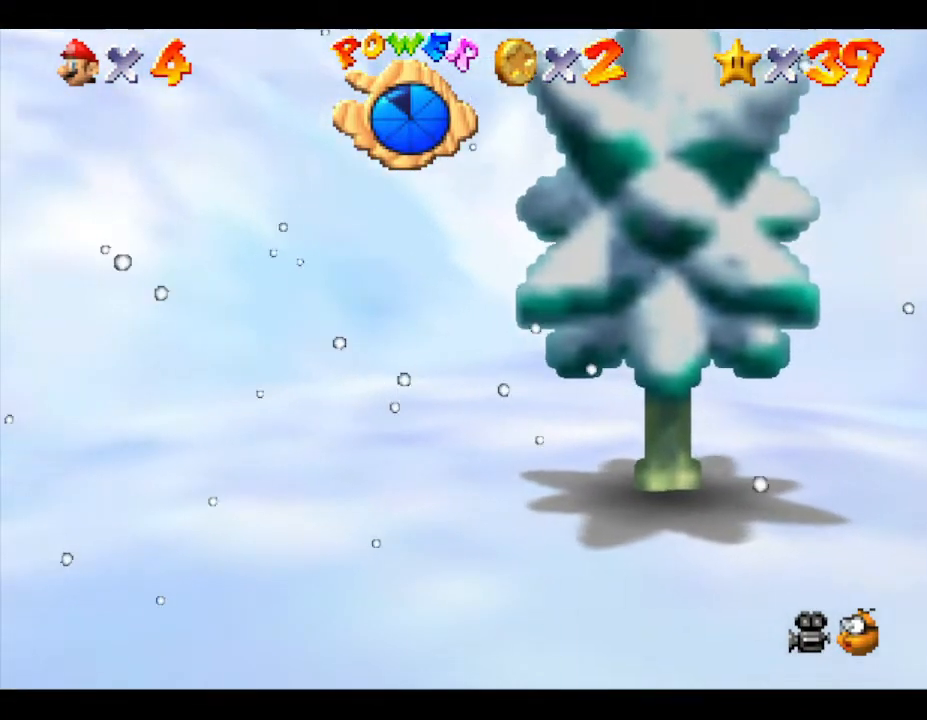
{"buttons": [], "left_stick": "center", "events": []}
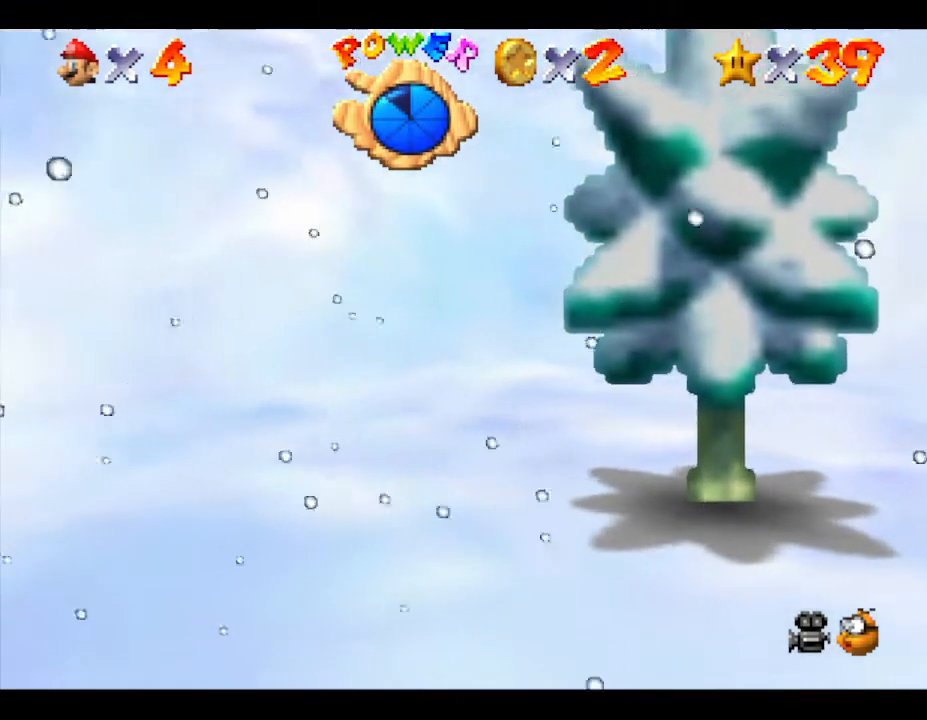
{"buttons": [], "left_stick": "center", "events": []}
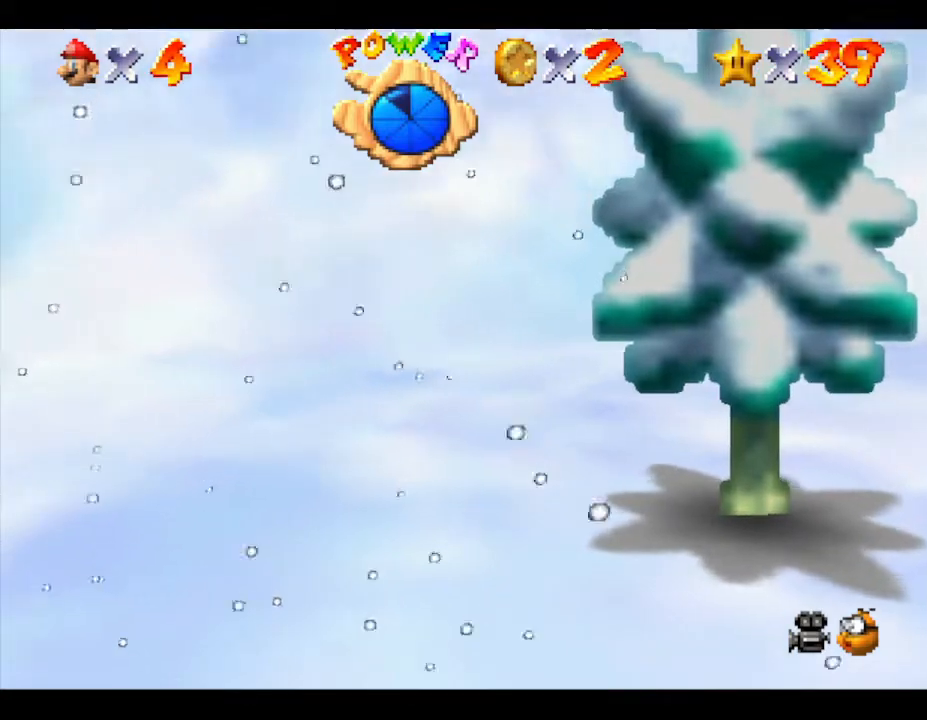
{"buttons": [], "left_stick": "down-right", "events": [[467, "left_stick", "down-right"]]}
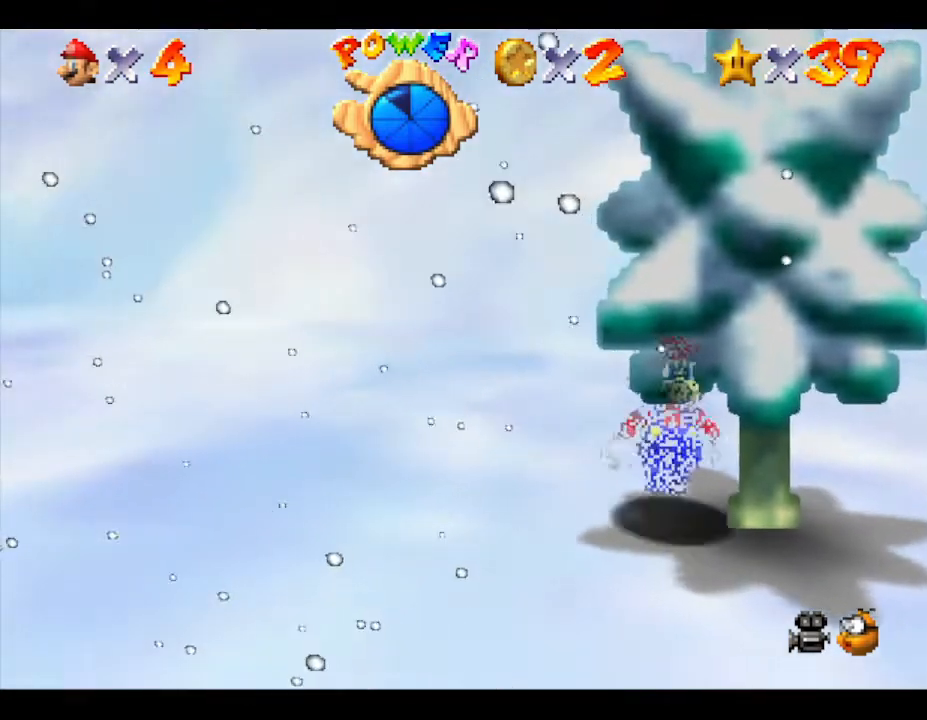
{"buttons": [], "left_stick": "center", "events": [[183, "left_stick", "center"]]}
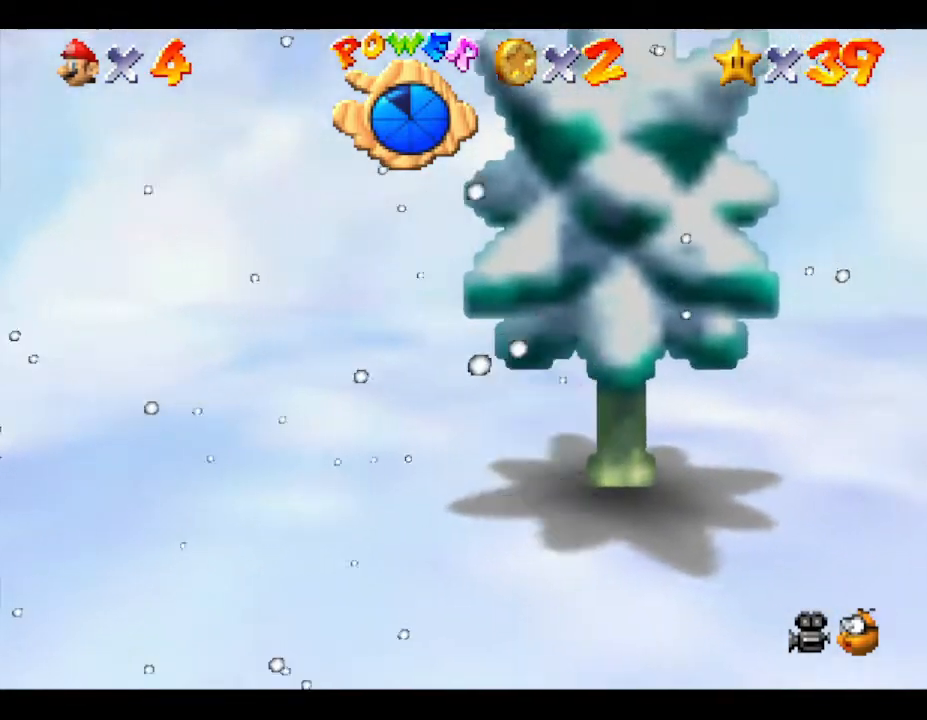
{"buttons": [], "left_stick": "center", "events": [[250, "left_stick", "right"], [417, "left_stick", "center"]]}
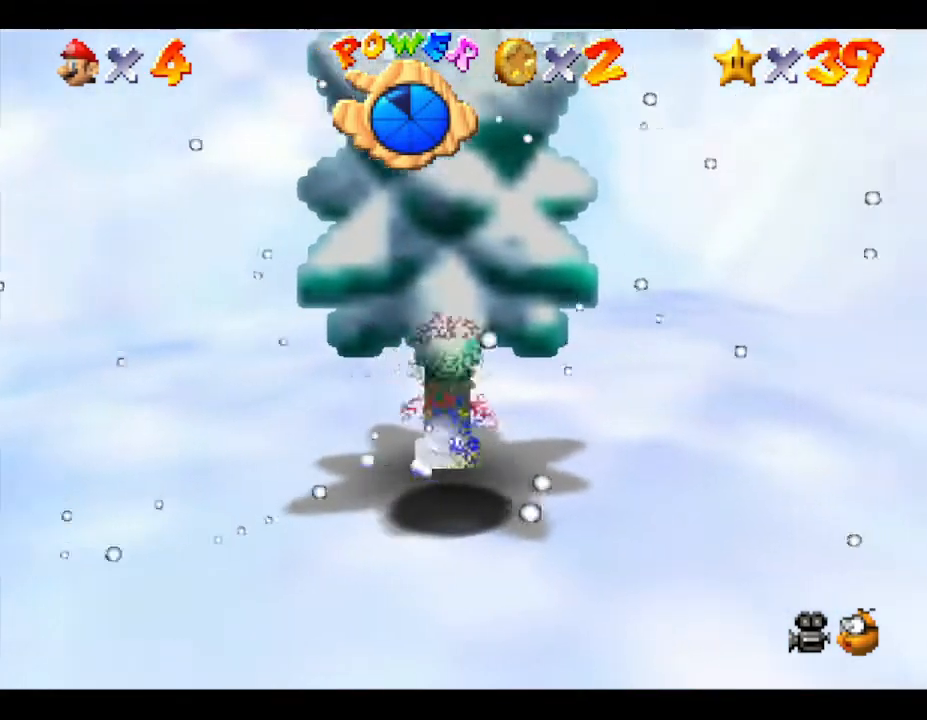
{"buttons": [], "left_stick": "up", "events": [[500, "left_stick", "up"]]}
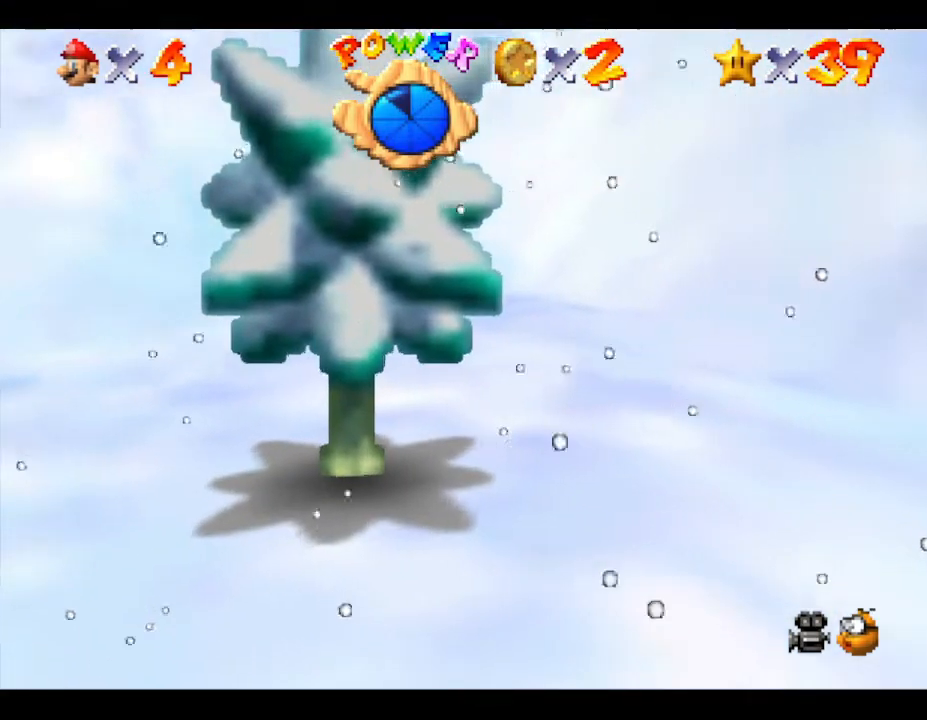
{"buttons": [], "left_stick": "center", "events": [[317, "left_stick", "center"]]}
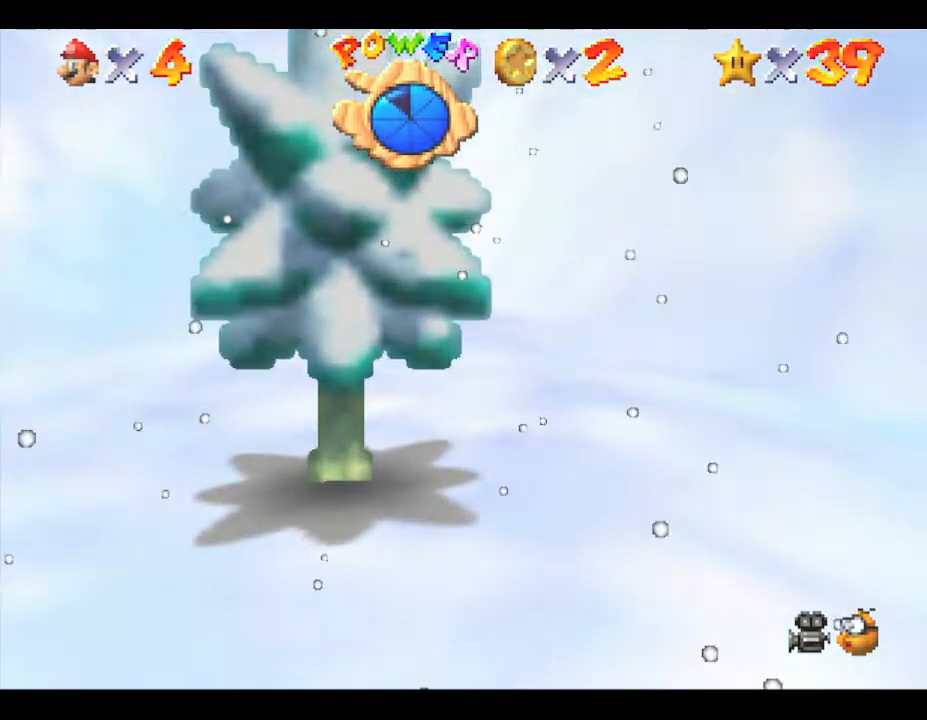
{"buttons": [], "left_stick": "center", "events": []}
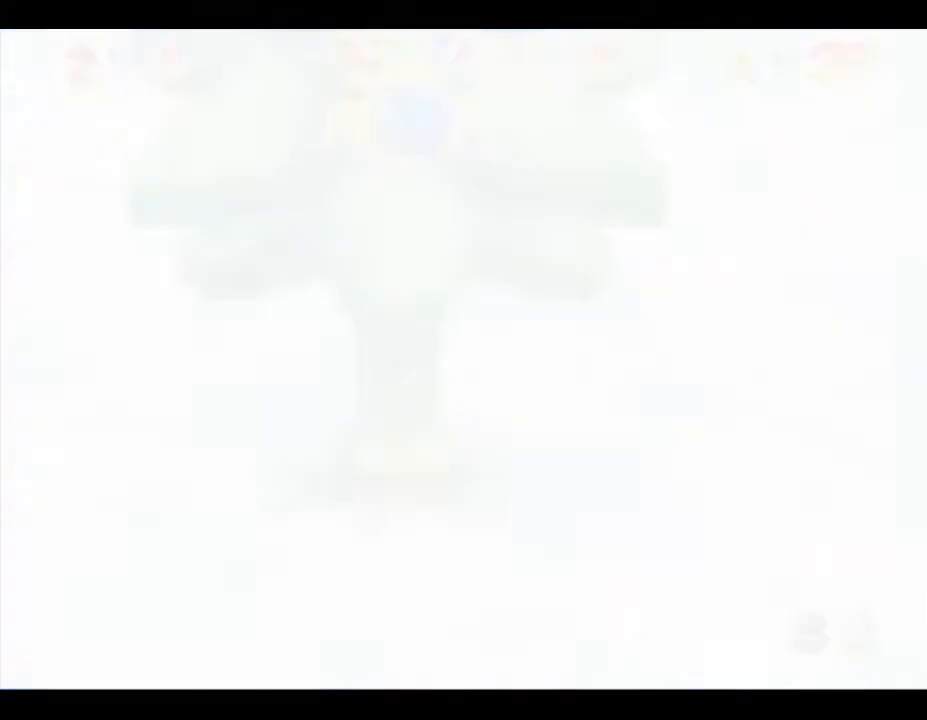
{"buttons": [], "left_stick": "center", "events": []}
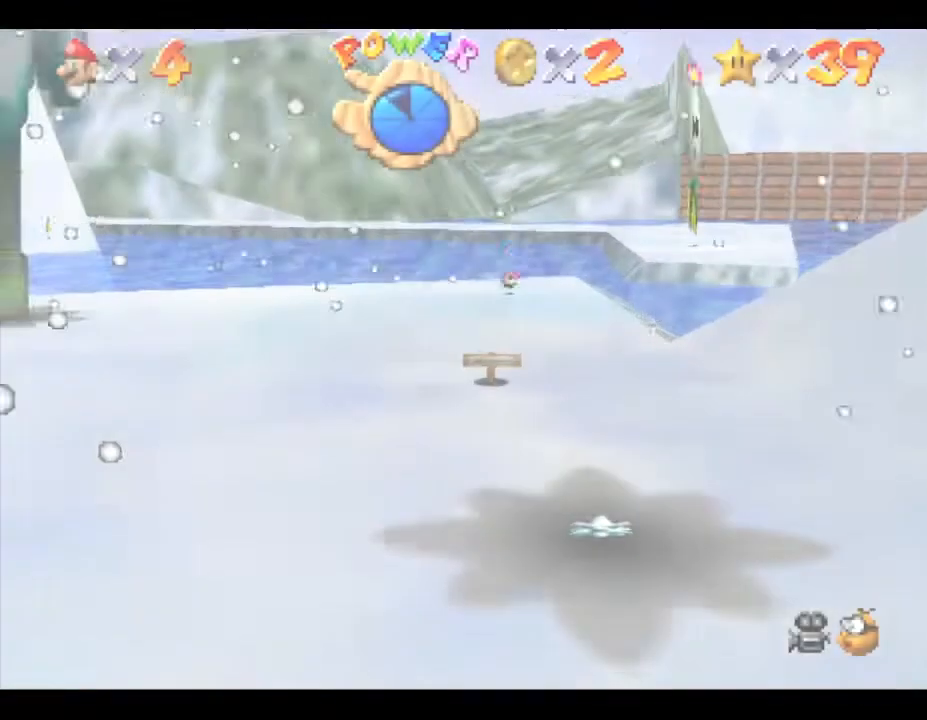
{"buttons": [], "left_stick": "center", "events": []}
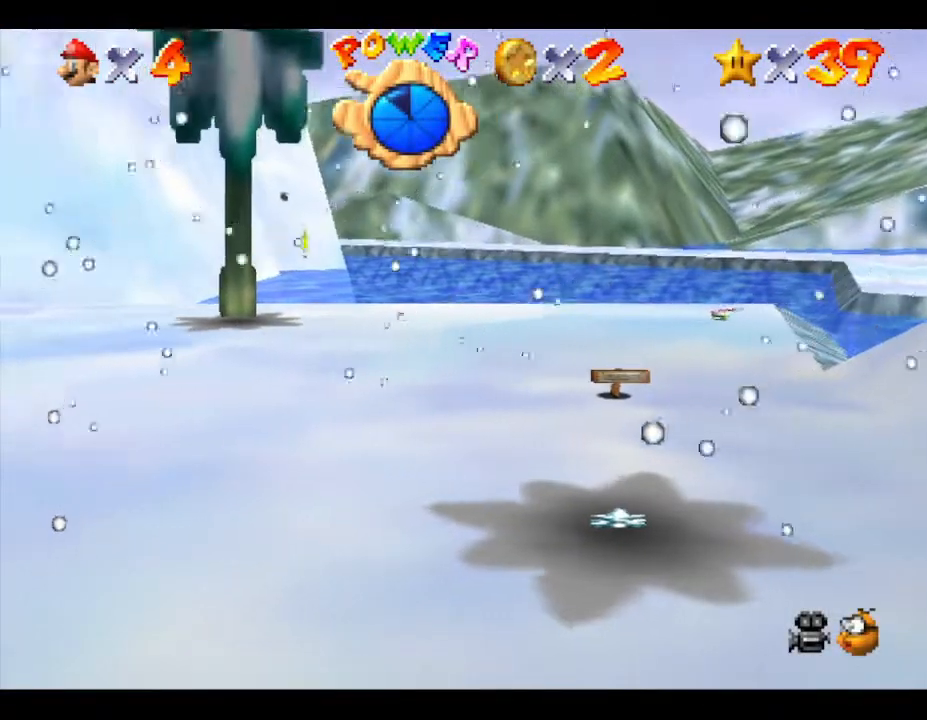
{"buttons": [], "left_stick": "up", "events": [[117, "left_stick", "up"]]}
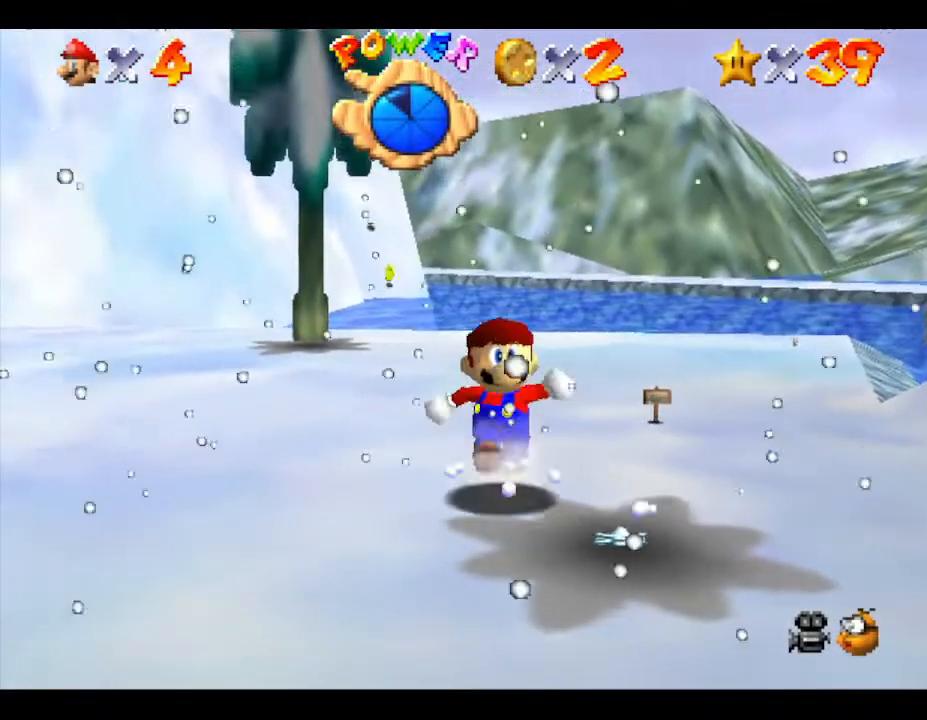
{"buttons": [], "left_stick": "up", "events": []}
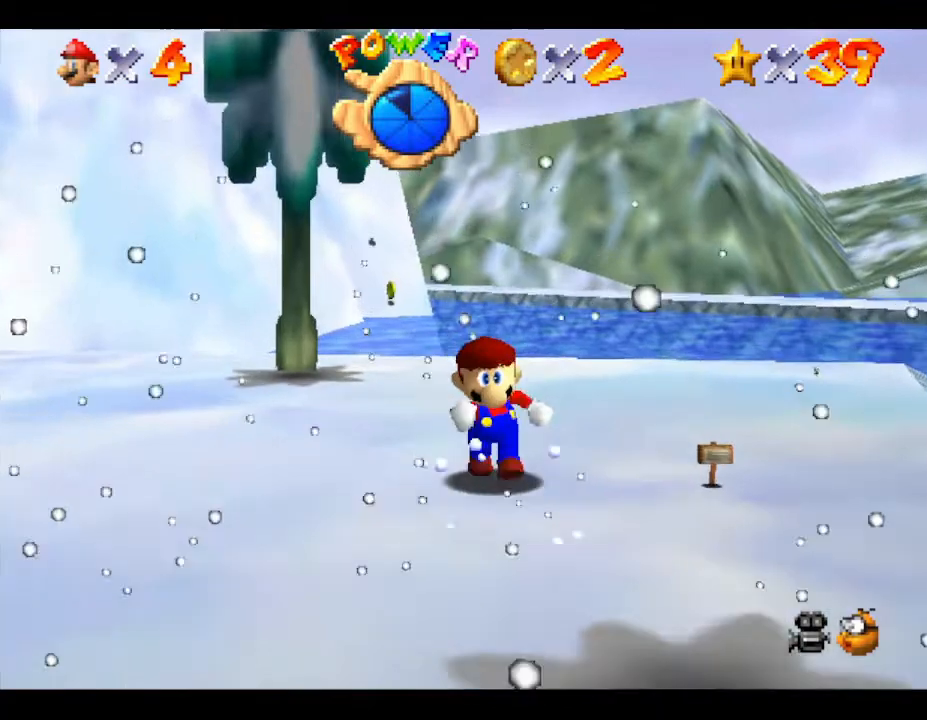
{"buttons": [], "left_stick": "up-right", "events": [[133, "left_stick", "up-right"]]}
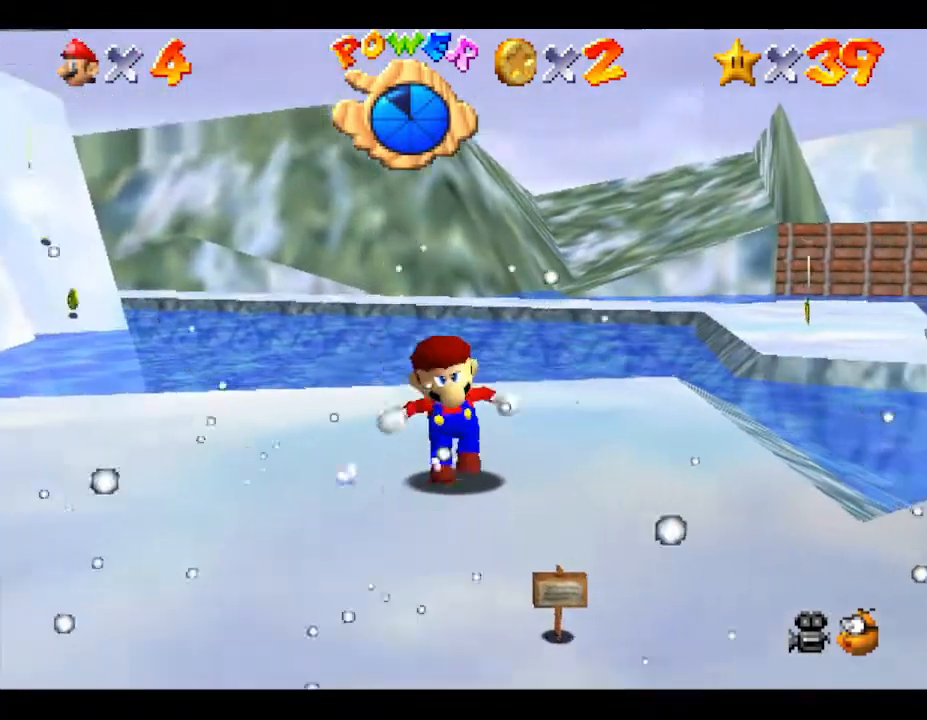
{"buttons": ["A"], "left_stick": "up-right", "events": [[450, "A", "down"]]}
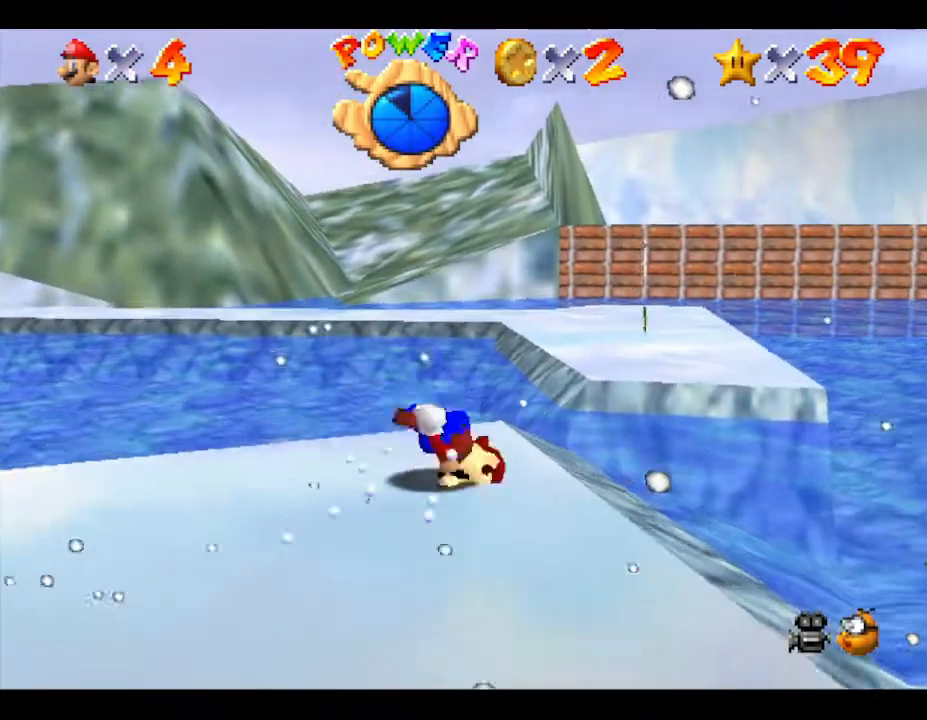
{"buttons": ["A"], "left_stick": "up", "events": [[200, "left_stick", "up"]]}
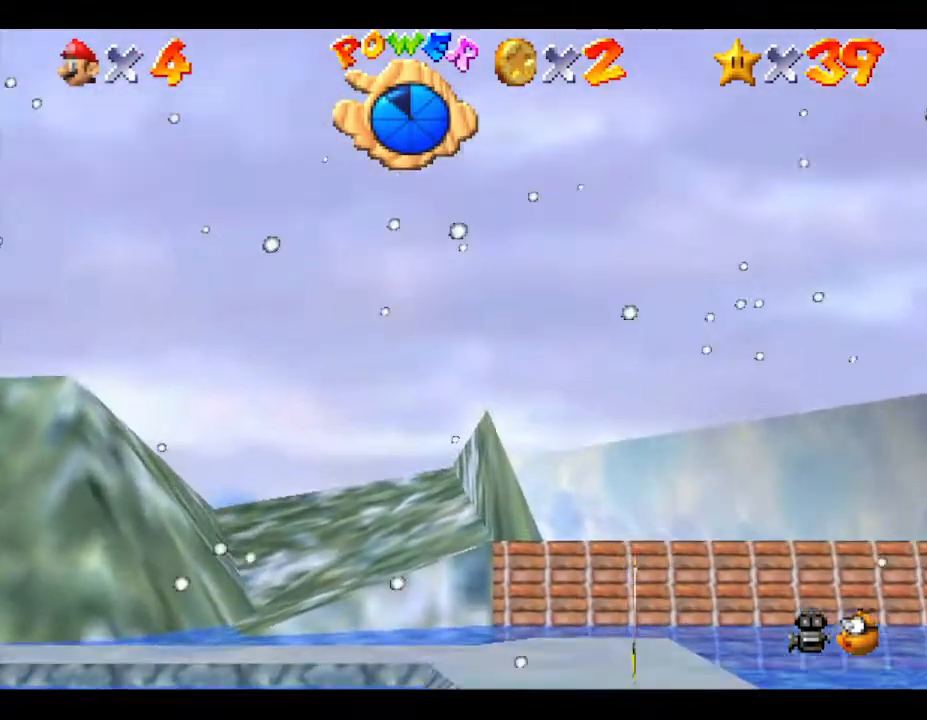
{"buttons": [], "left_stick": "right", "events": [[33, "left_stick", "up-right"], [367, "left_stick", "right"], [433, "A", "up"]]}
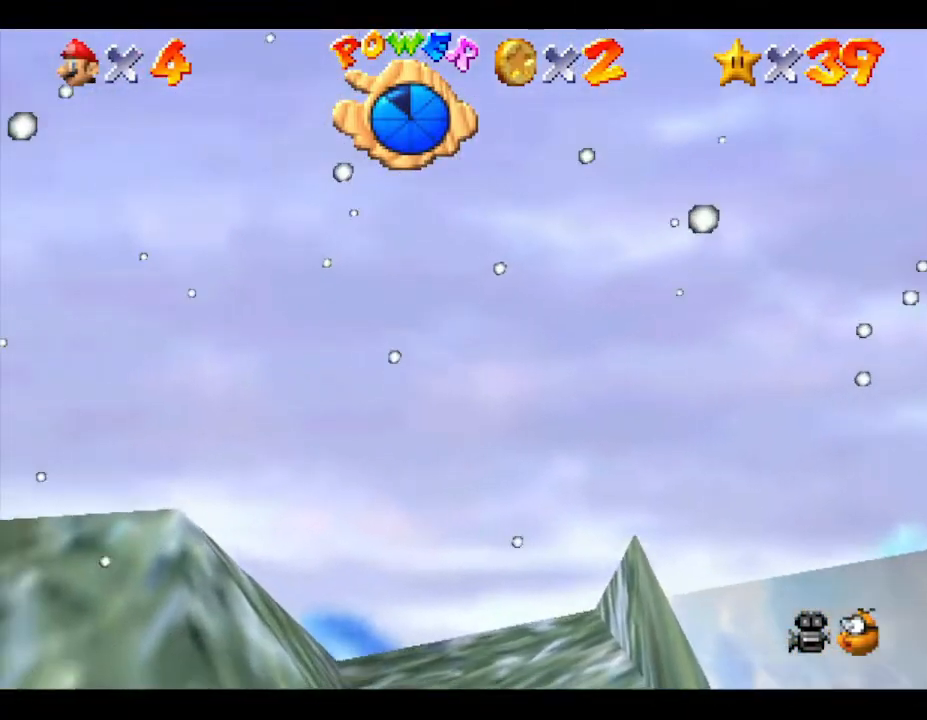
{"buttons": [], "left_stick": "right", "events": []}
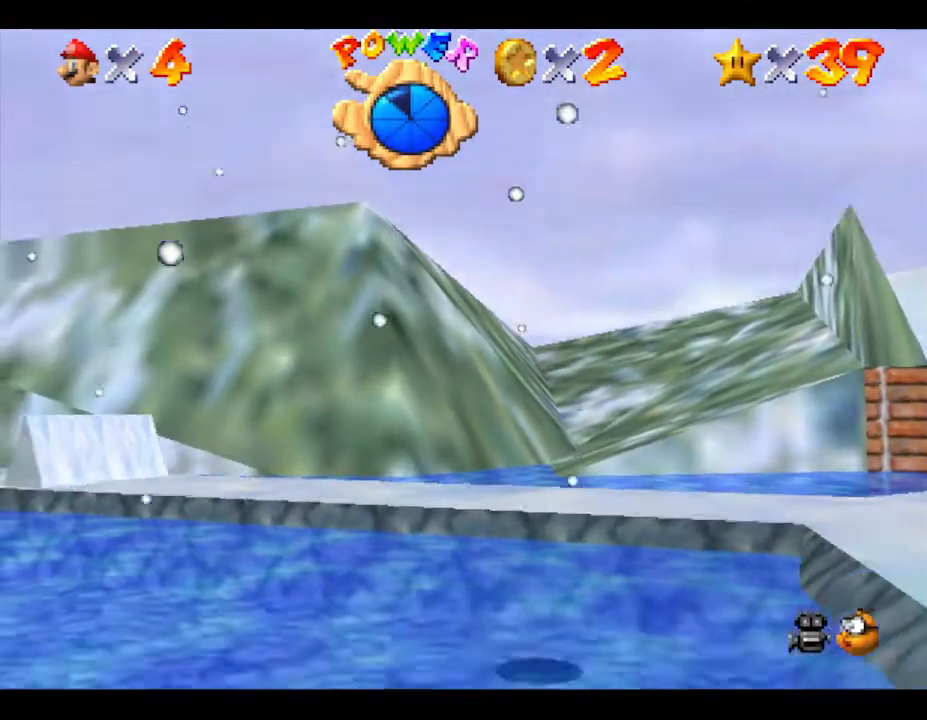
{"buttons": [], "left_stick": "right", "events": []}
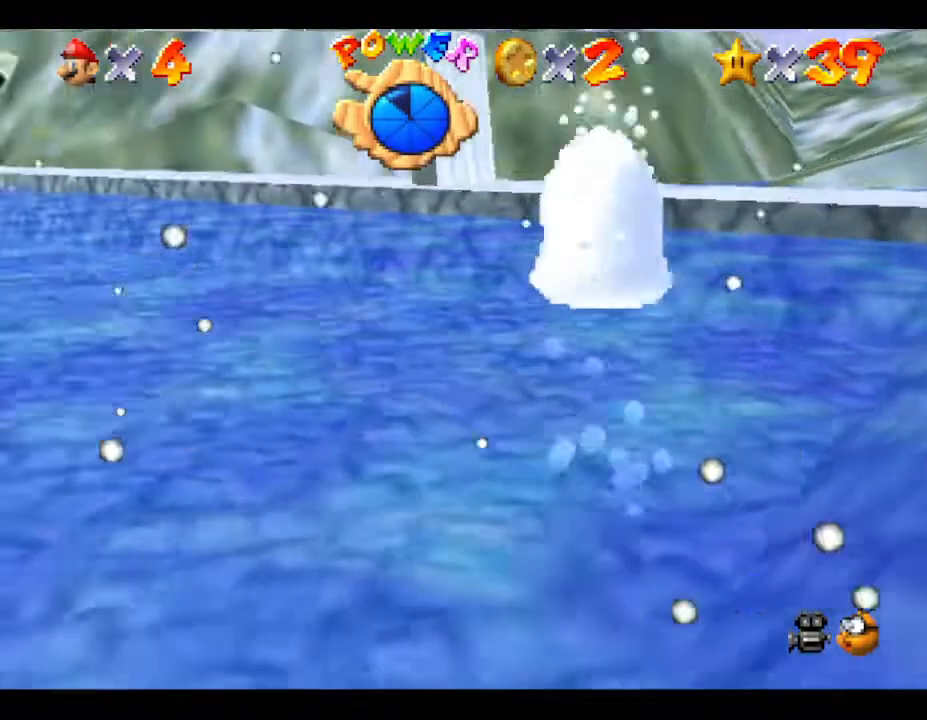
{"buttons": ["A"], "left_stick": "right", "events": [[17, "A", "down"], [200, "A", "up"], [500, "A", "down"]]}